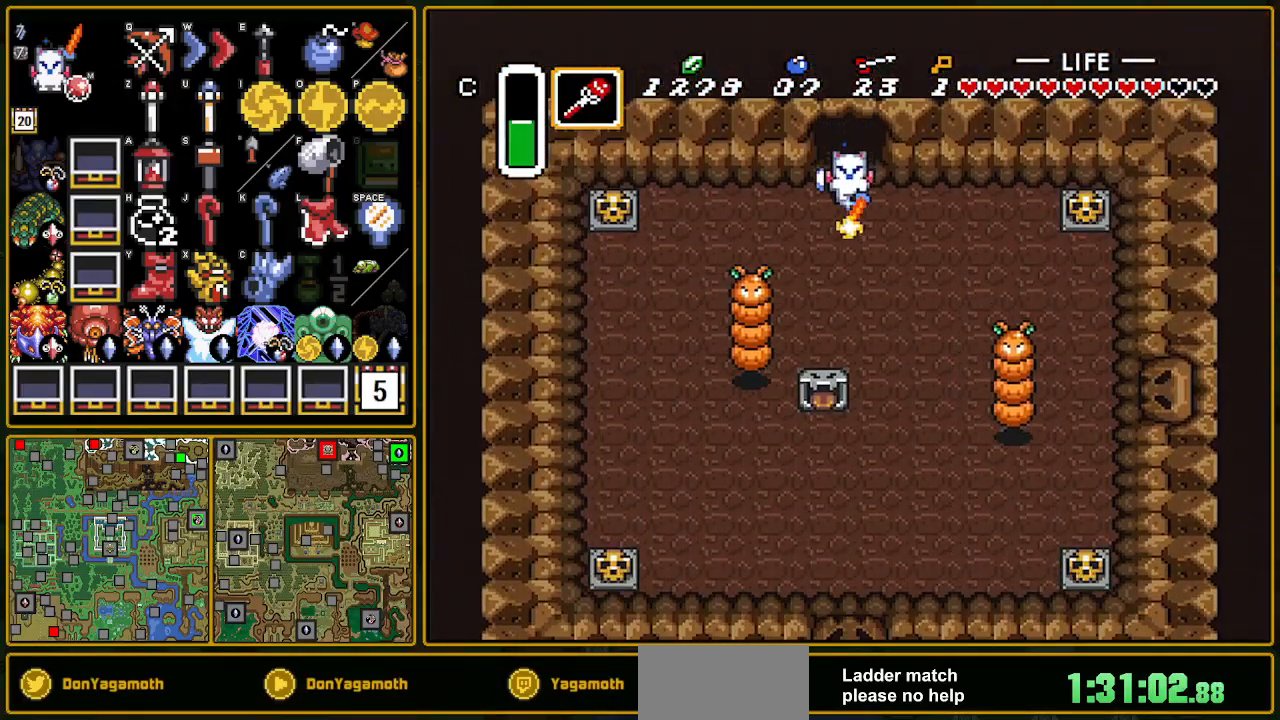
Gameplay with a controller (Nintendo layout); each line is a JSON object with the inputs held at the frame after it. "events" lists button and stick changes between this image and that frame as [ms after this image, input, new state], when the widget could be followed in between. Not read: L3 R3.
{"buttons": ["DPAD_DOWN"], "events": [[333, "DPAD_RIGHT", "down"], [383, "DPAD_RIGHT", "up"], [400, "B", "up"]]}
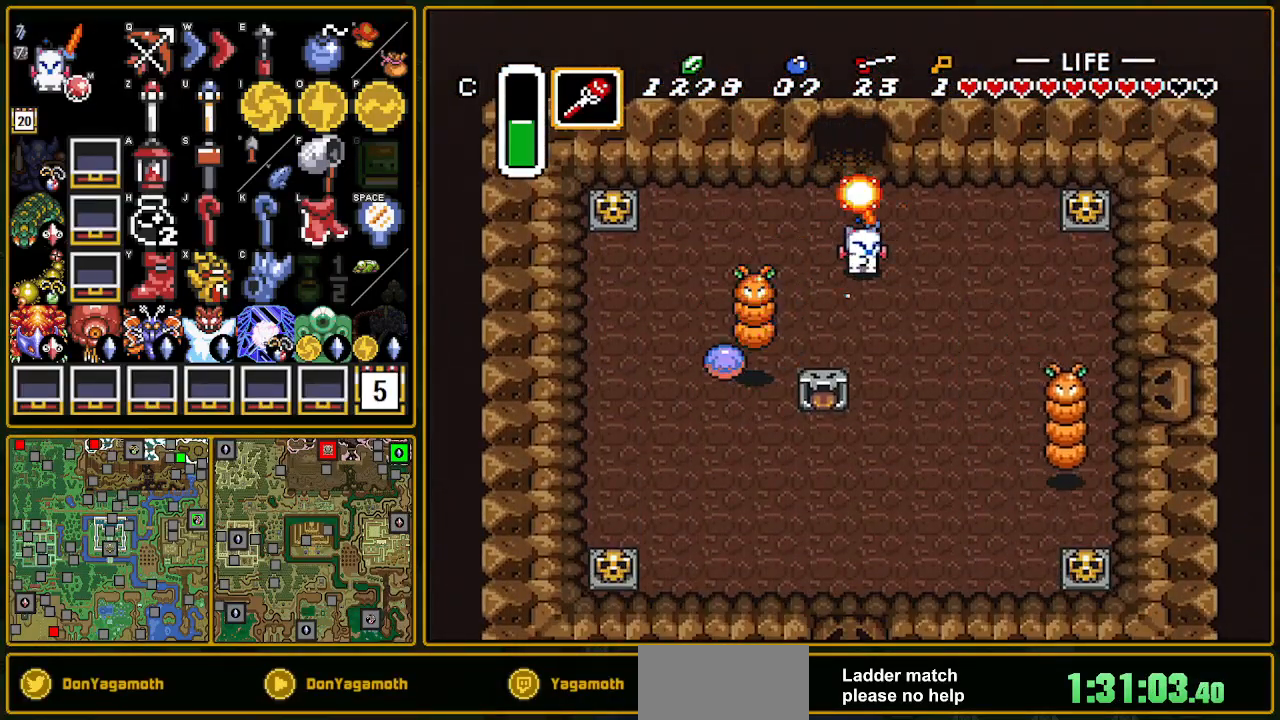
{"buttons": ["DPAD_RIGHT"], "events": [[100, "DPAD_DOWN", "up"], [450, "DPAD_RIGHT", "down"]]}
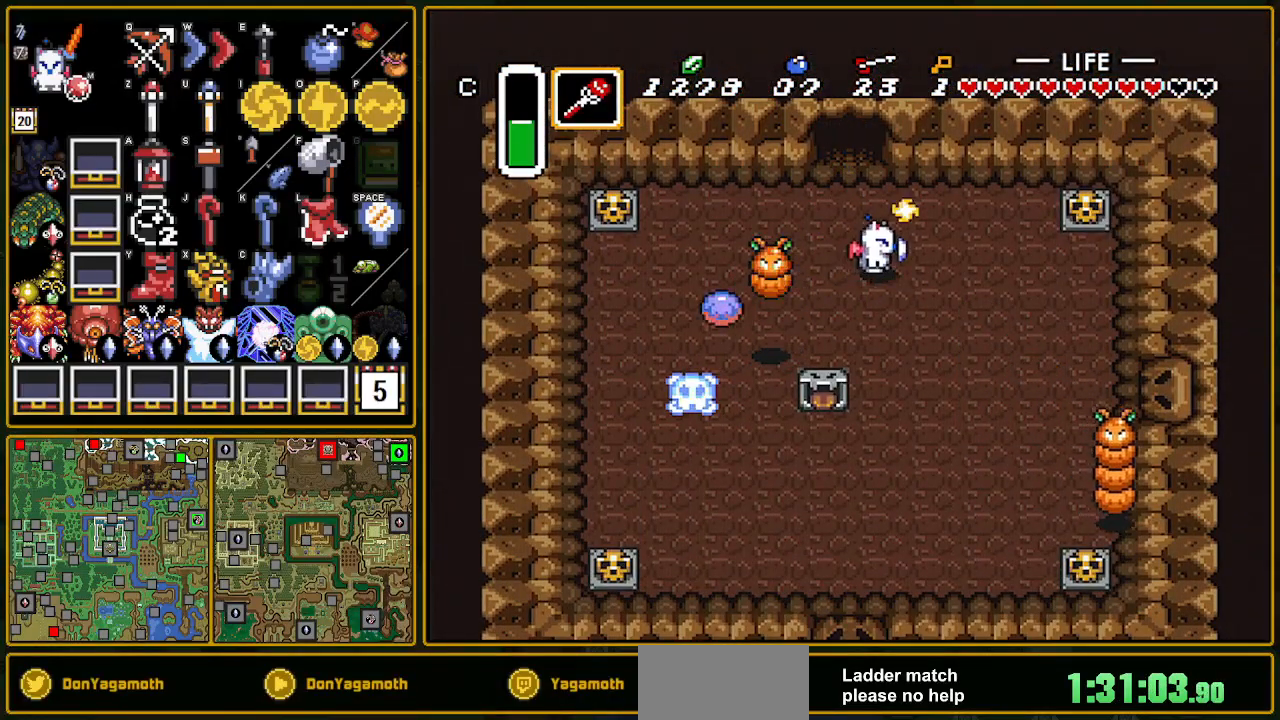
{"buttons": ["DPAD_RIGHT"], "events": []}
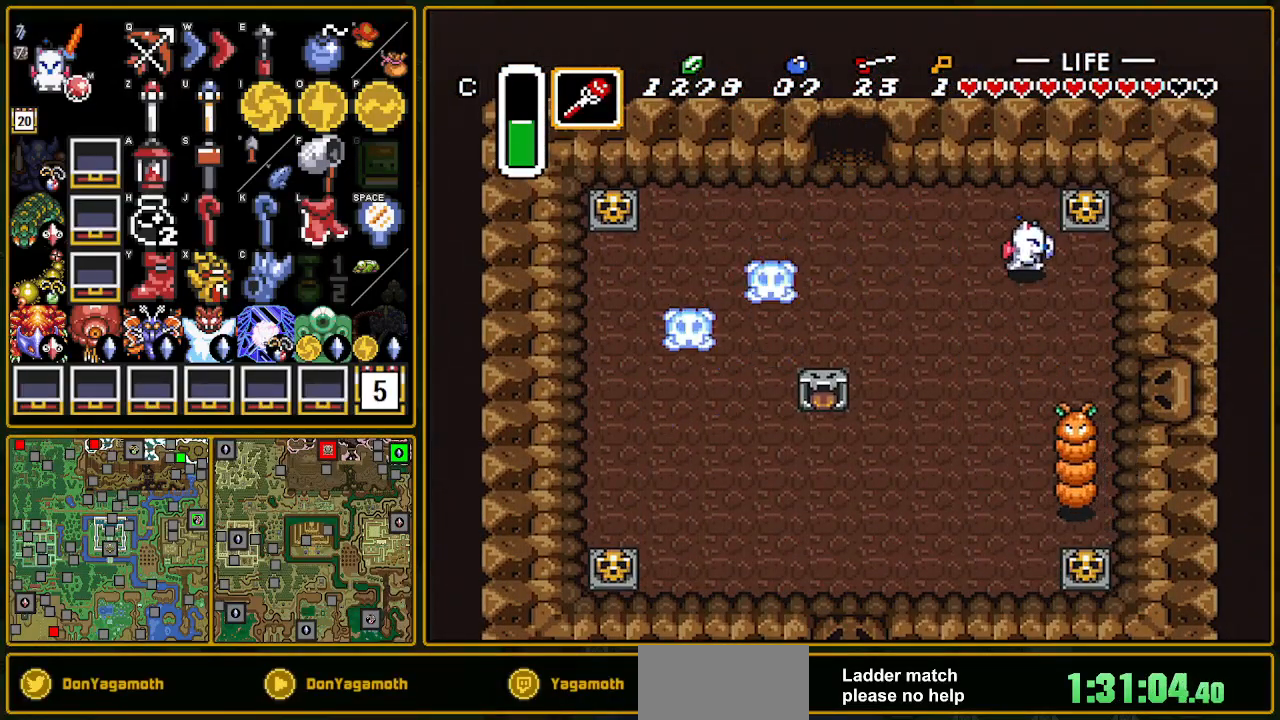
{"buttons": ["DPAD_DOWN", "DPAD_RIGHT"], "events": [[33, "DPAD_DOWN", "down"], [50, "DPAD_RIGHT", "up"], [100, "Y", "down"], [233, "Y", "up"], [317, "DPAD_RIGHT", "down"]]}
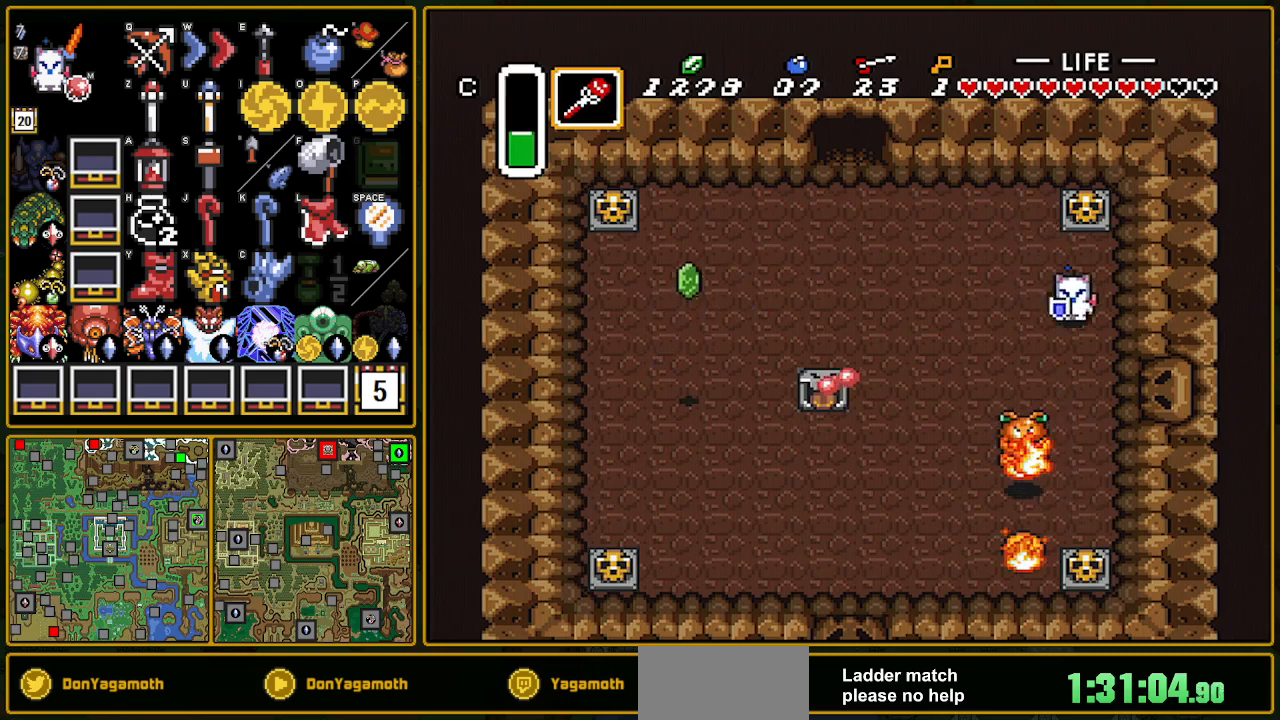
{"buttons": [], "events": [[33, "DPAD_RIGHT", "up"], [383, "DPAD_DOWN", "up"]]}
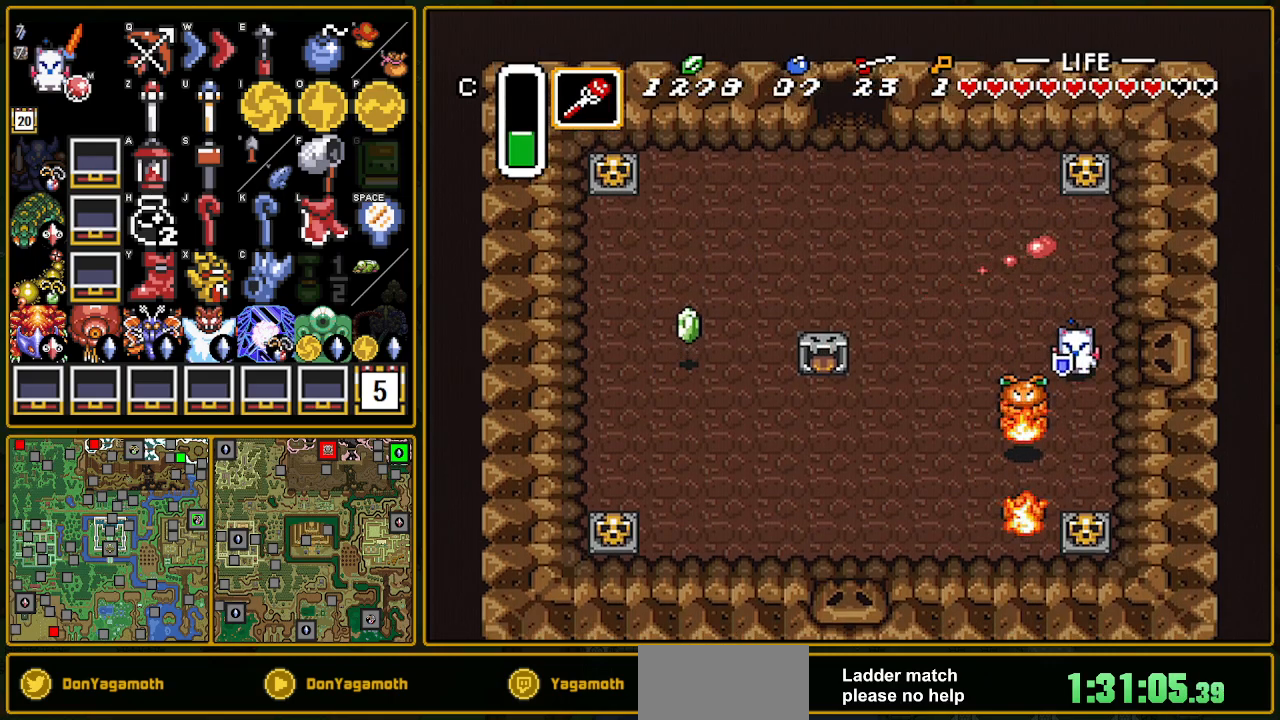
{"buttons": [], "events": []}
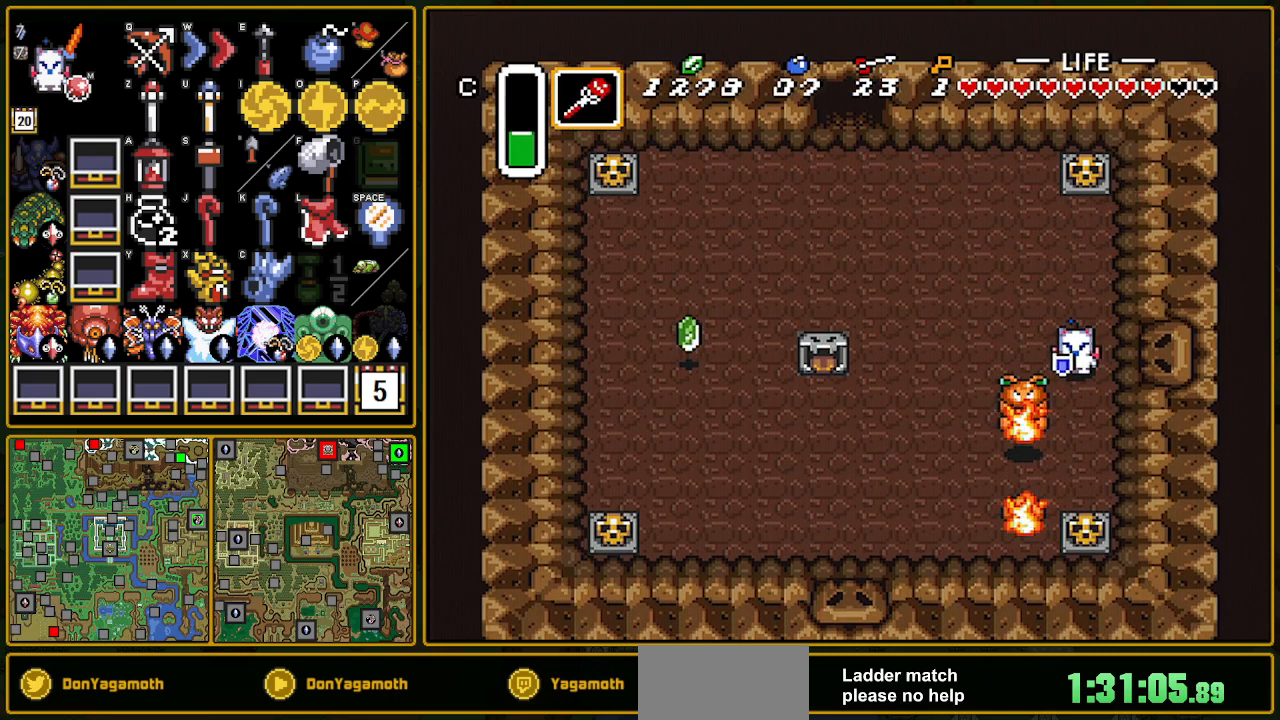
{"buttons": [], "events": []}
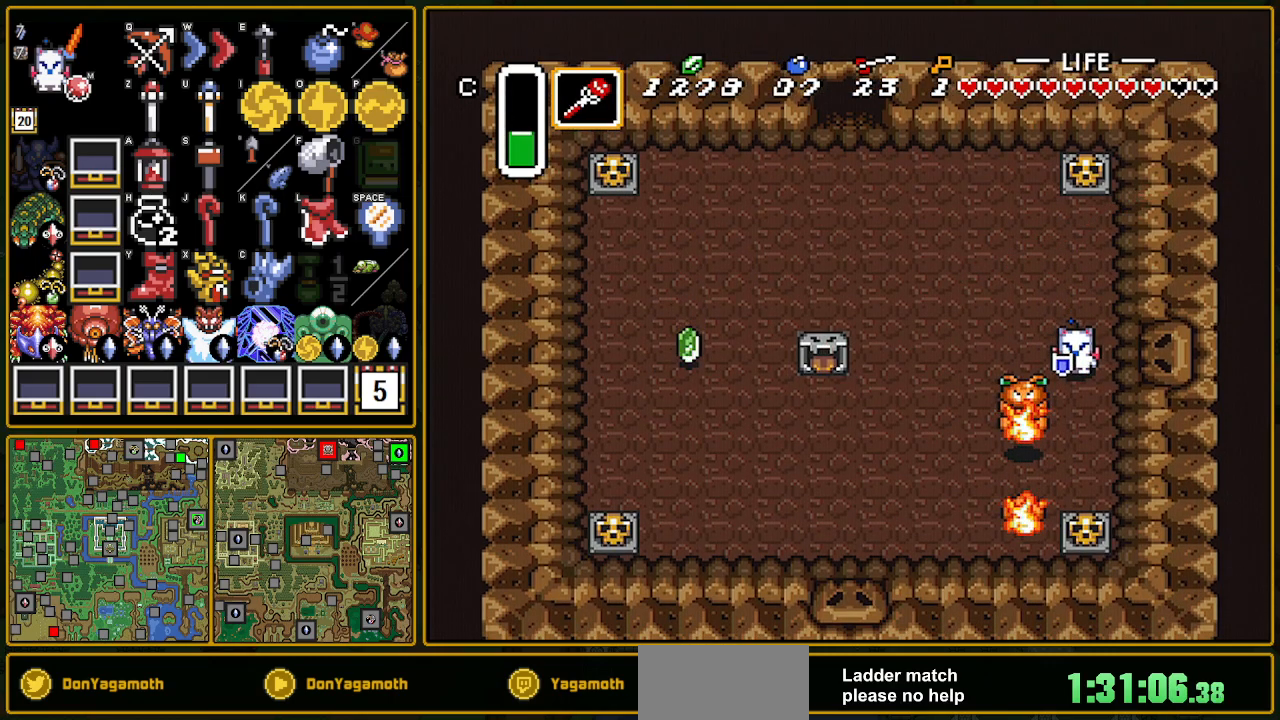
{"buttons": [], "events": []}
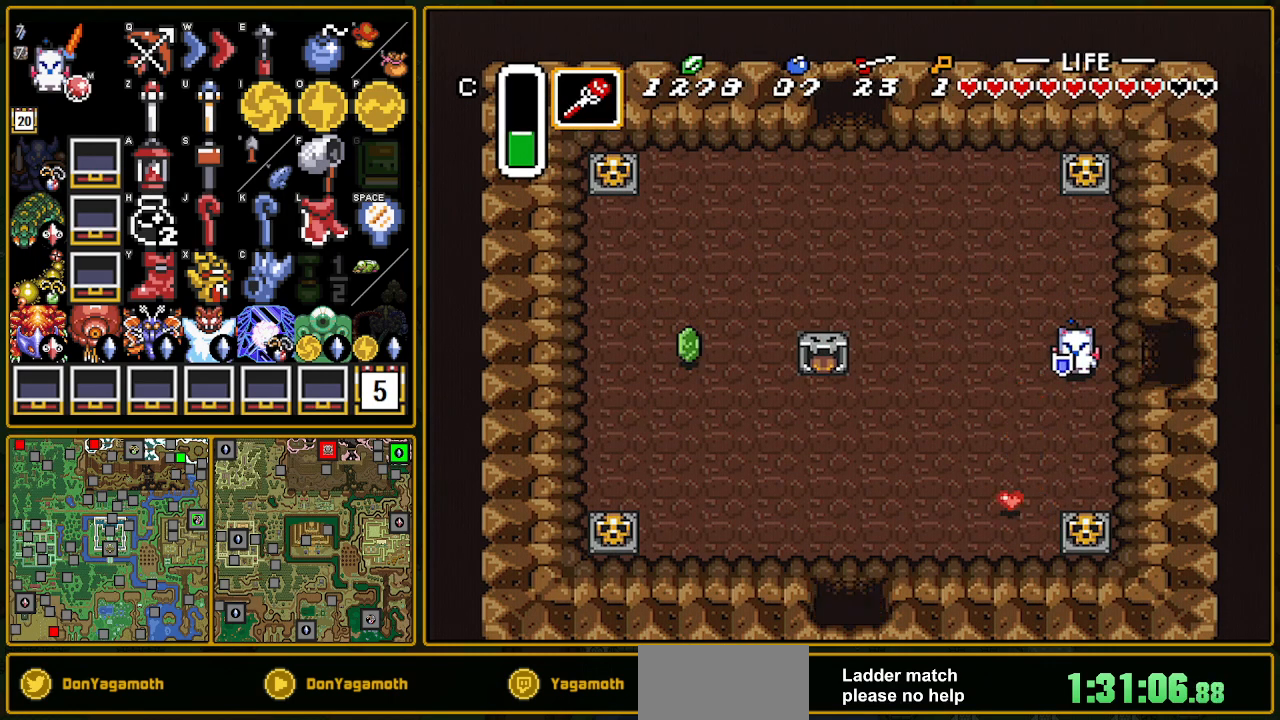
{"buttons": ["DPAD_RIGHT"], "events": [[117, "DPAD_RIGHT", "down"]]}
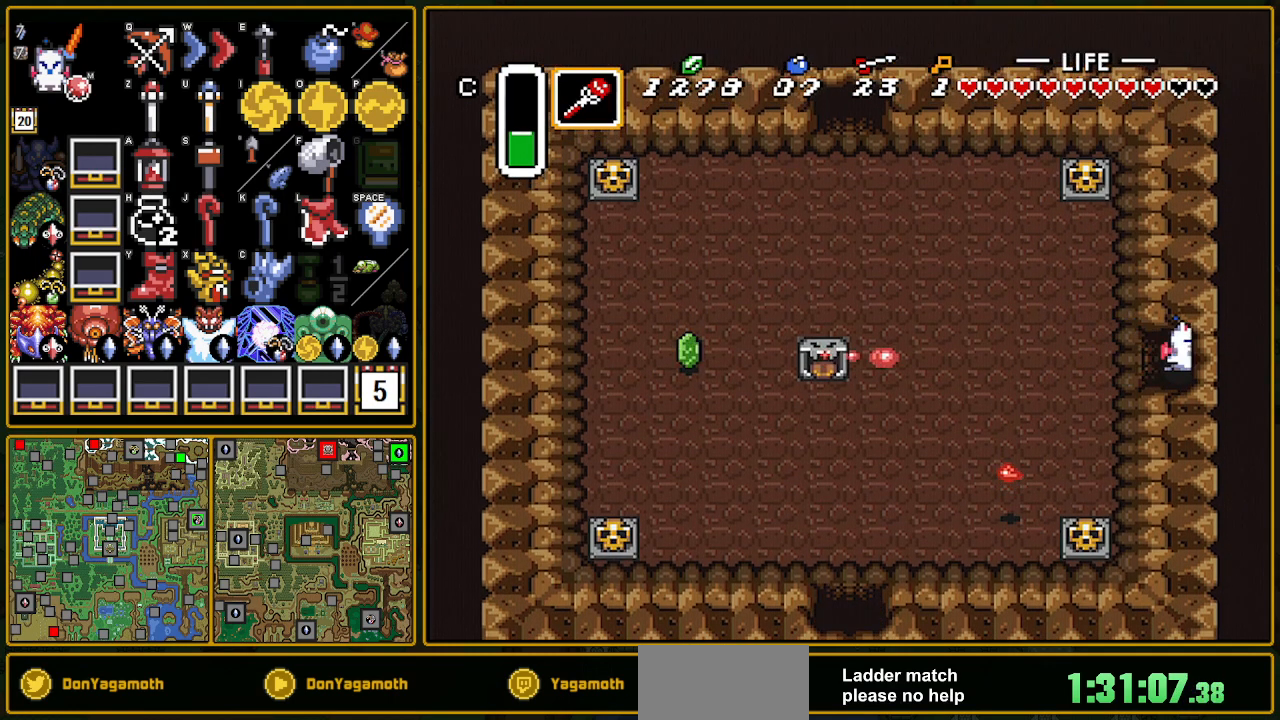
{"buttons": ["DPAD_RIGHT"], "events": []}
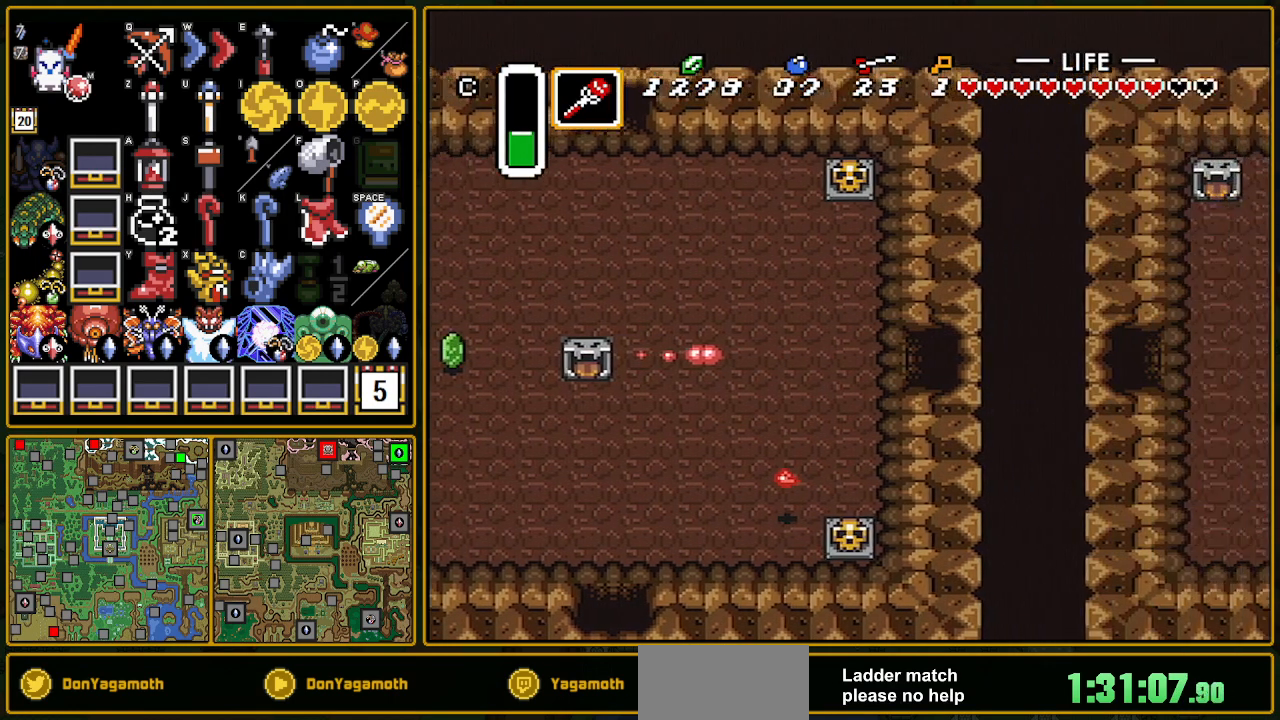
{"buttons": ["DPAD_RIGHT"], "events": []}
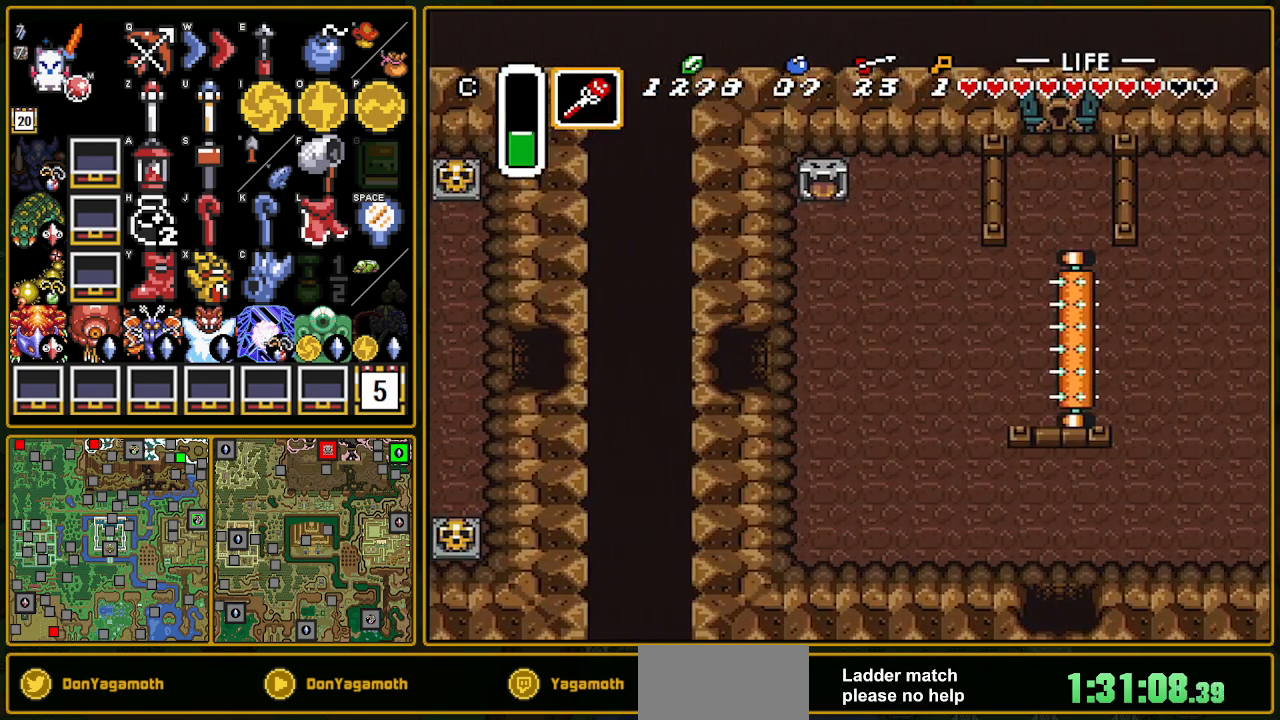
{"buttons": ["DPAD_UP", "DPAD_RIGHT"], "events": [[133, "DPAD_UP", "down"]]}
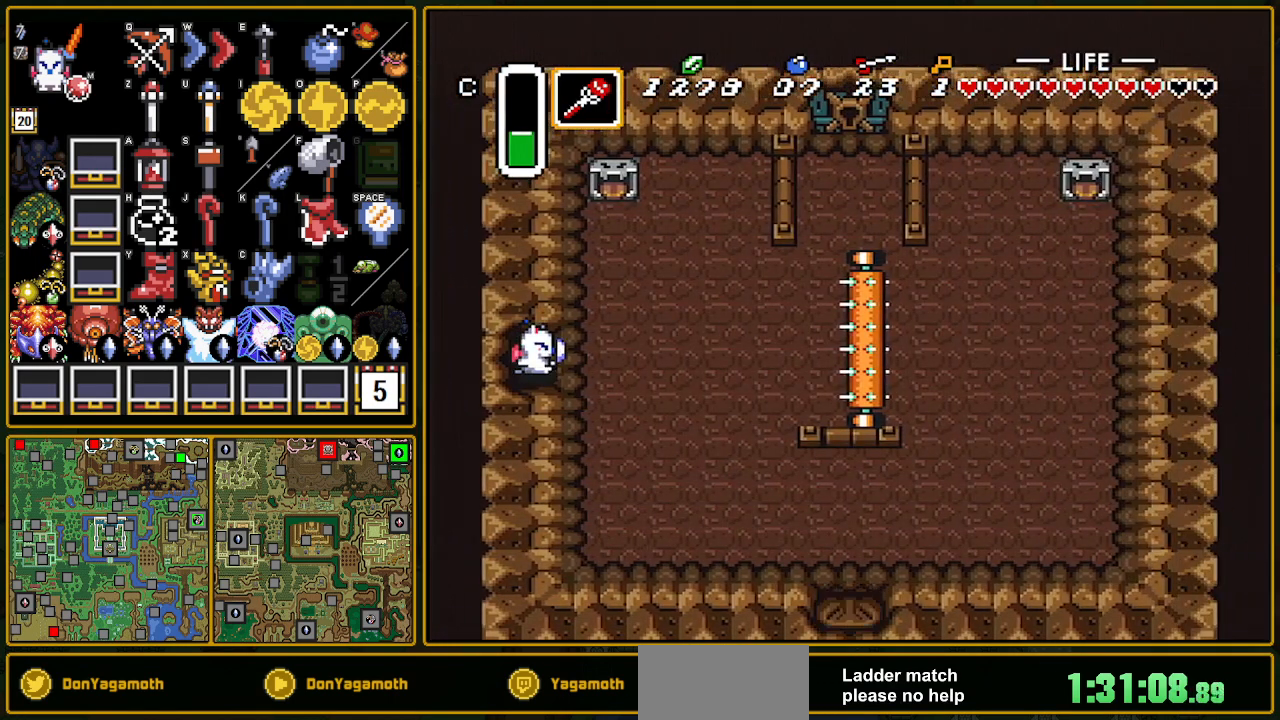
{"buttons": ["DPAD_UP", "DPAD_RIGHT"], "events": []}
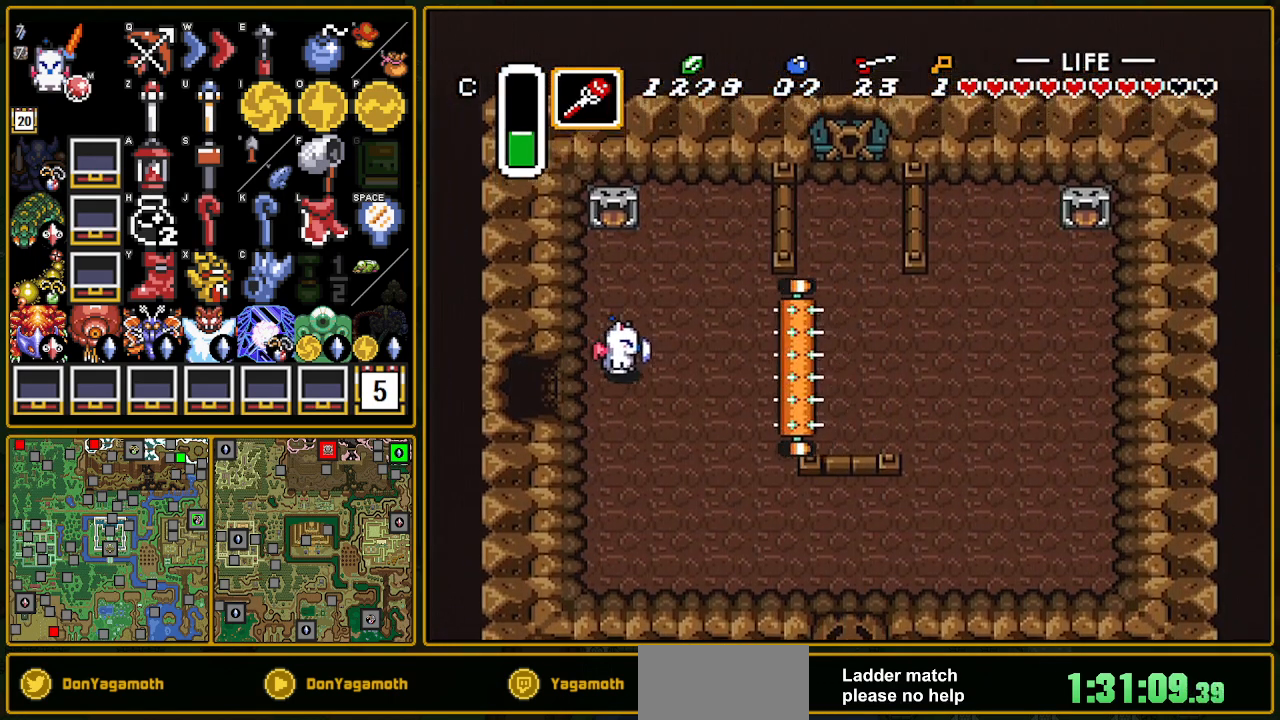
{"buttons": ["DPAD_UP", "DPAD_RIGHT"], "events": [[50, "DPAD_RIGHT", "up"], [200, "DPAD_RIGHT", "down"]]}
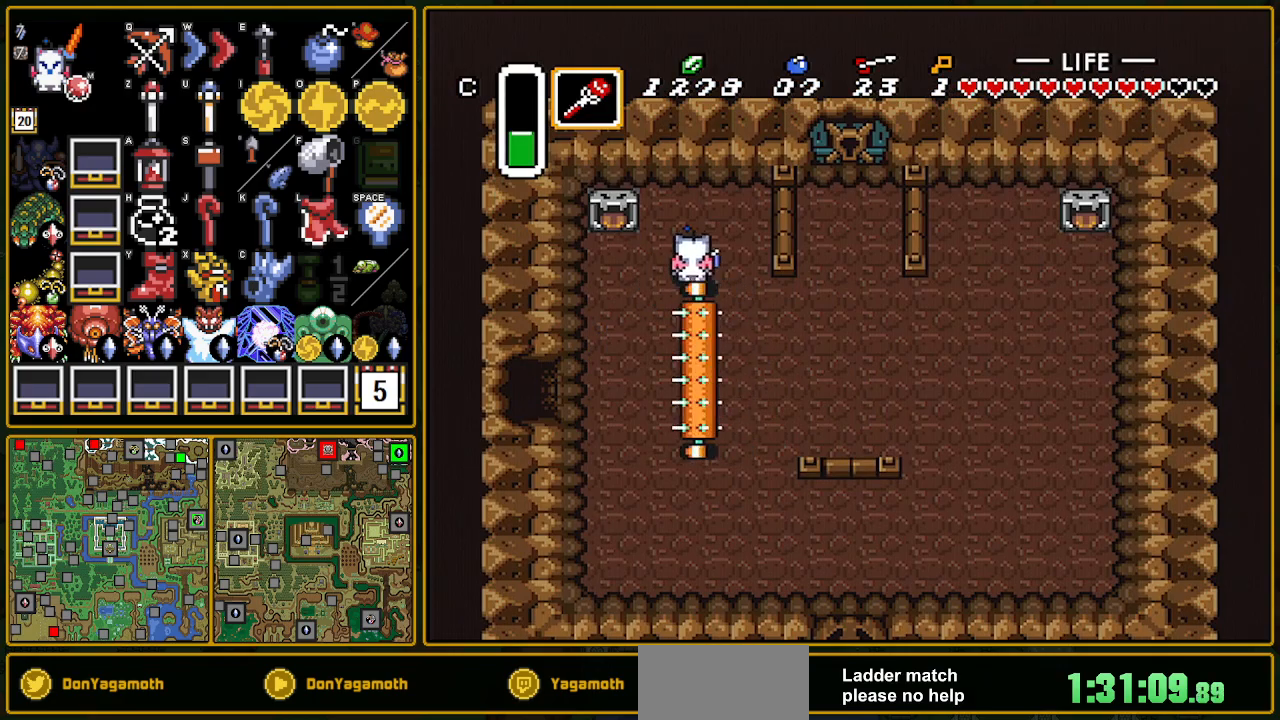
{"buttons": ["DPAD_UP", "DPAD_RIGHT"], "events": [[100, "DPAD_DOWN", "down"], [100, "DPAD_UP", "up"], [383, "DPAD_DOWN", "up"], [483, "DPAD_UP", "down"]]}
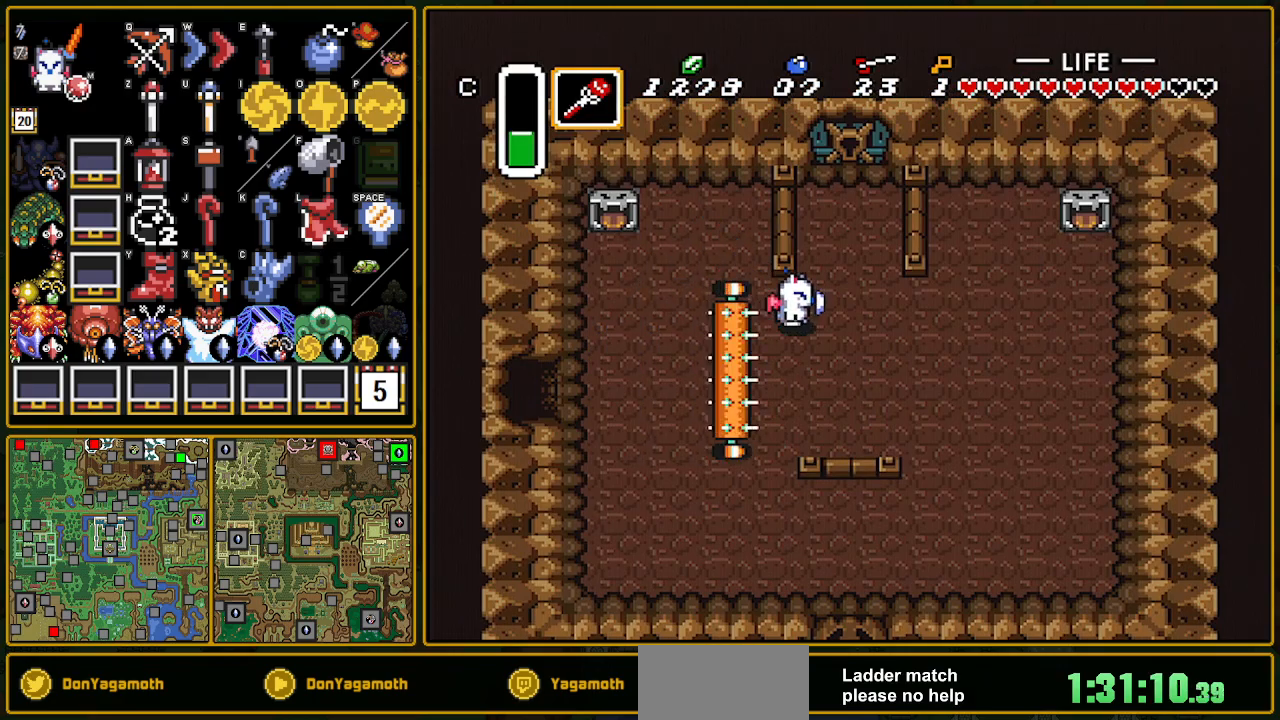
{"buttons": ["DPAD_UP"], "events": [[250, "DPAD_RIGHT", "up"]]}
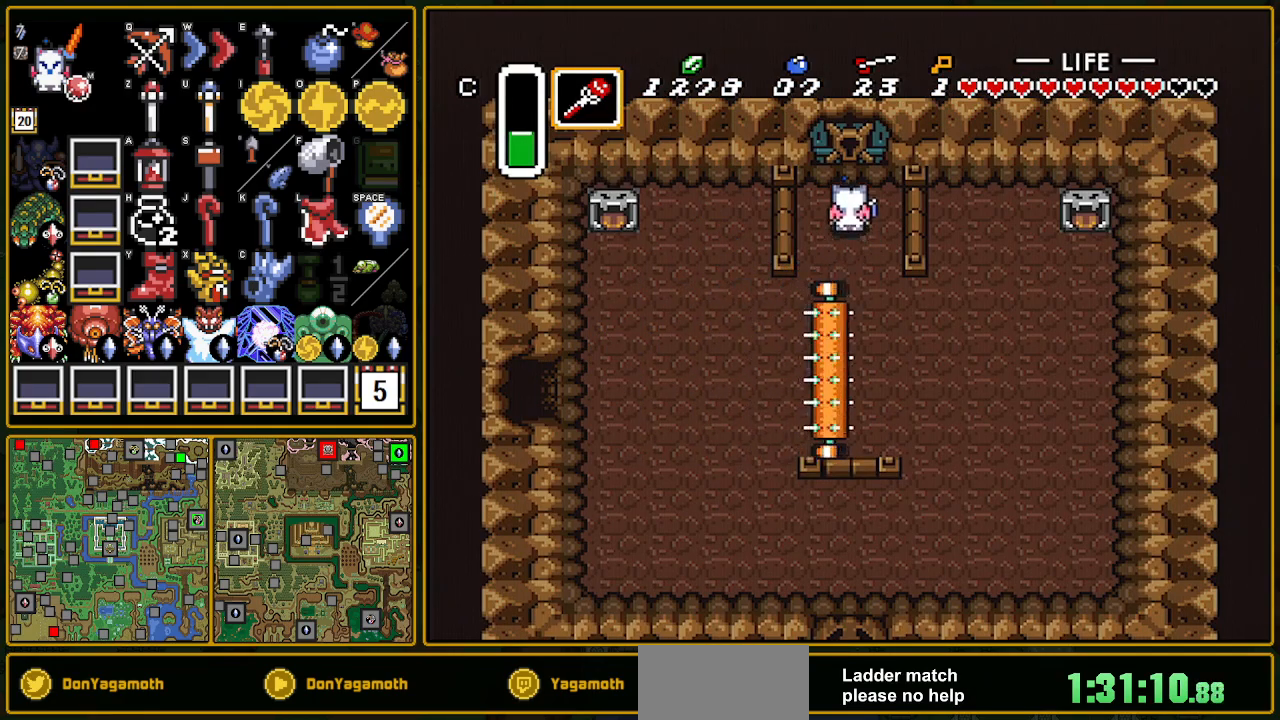
{"buttons": ["DPAD_UP"], "events": []}
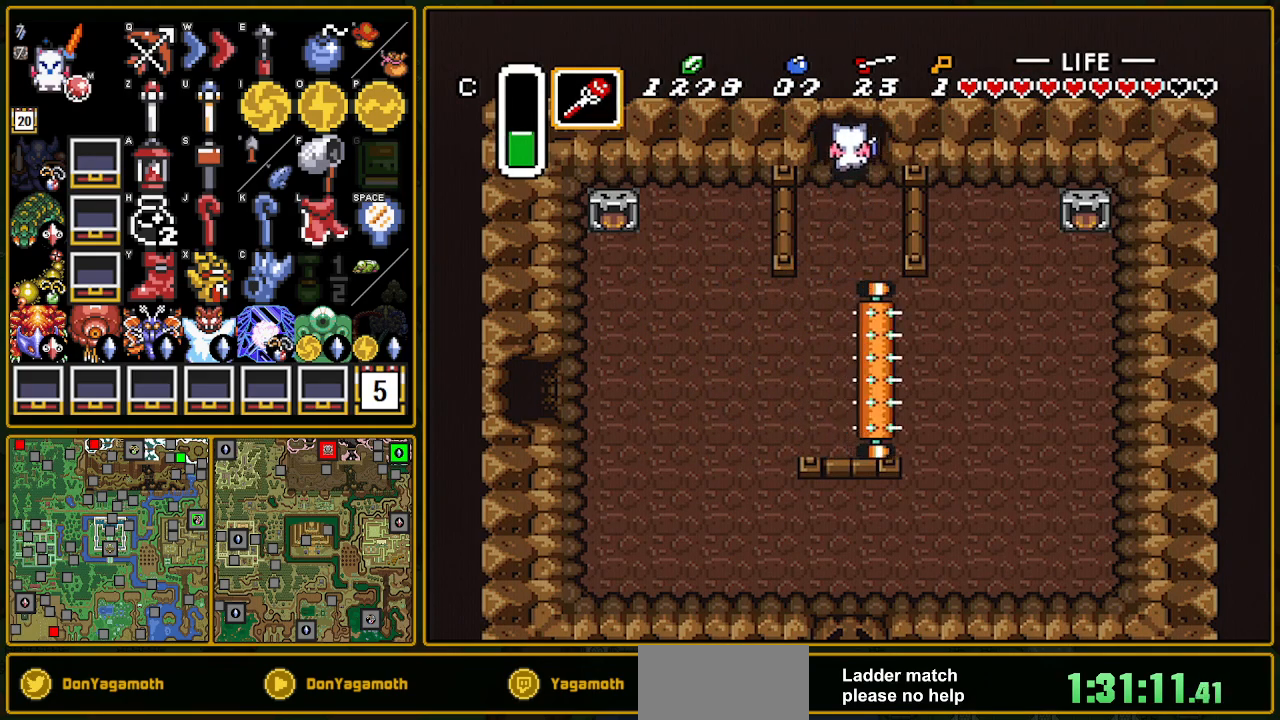
{"buttons": ["DPAD_UP"], "events": []}
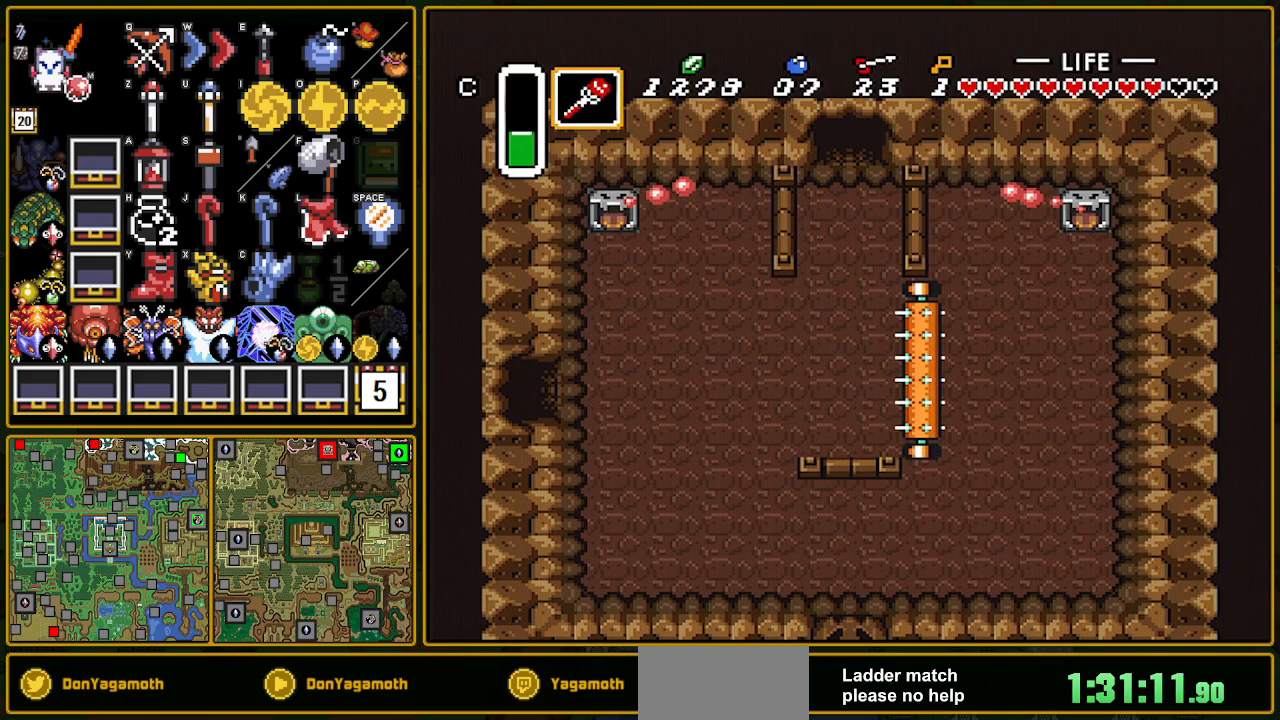
{"buttons": ["DPAD_UP"], "events": []}
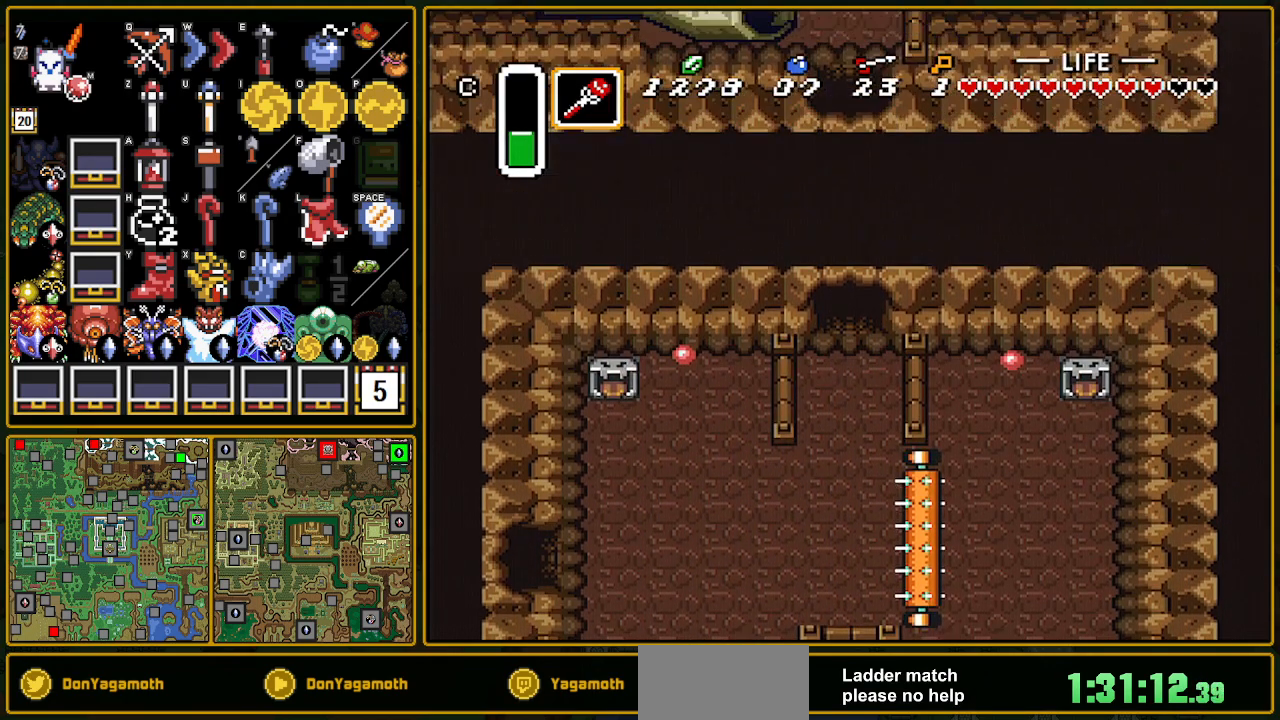
{"buttons": ["DPAD_UP"], "events": [[117, "DPAD_UP", "up"], [367, "DPAD_UP", "down"]]}
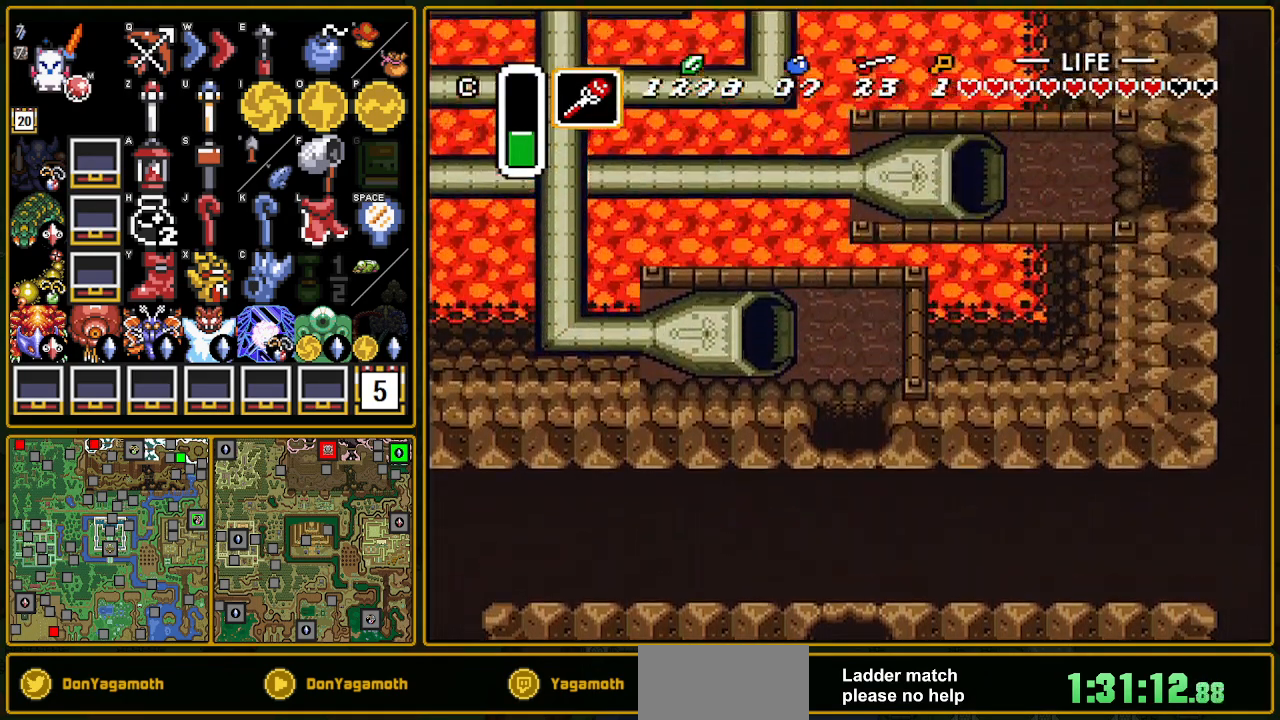
{"buttons": ["DPAD_UP", "DPAD_LEFT"], "events": [[417, "DPAD_LEFT", "down"]]}
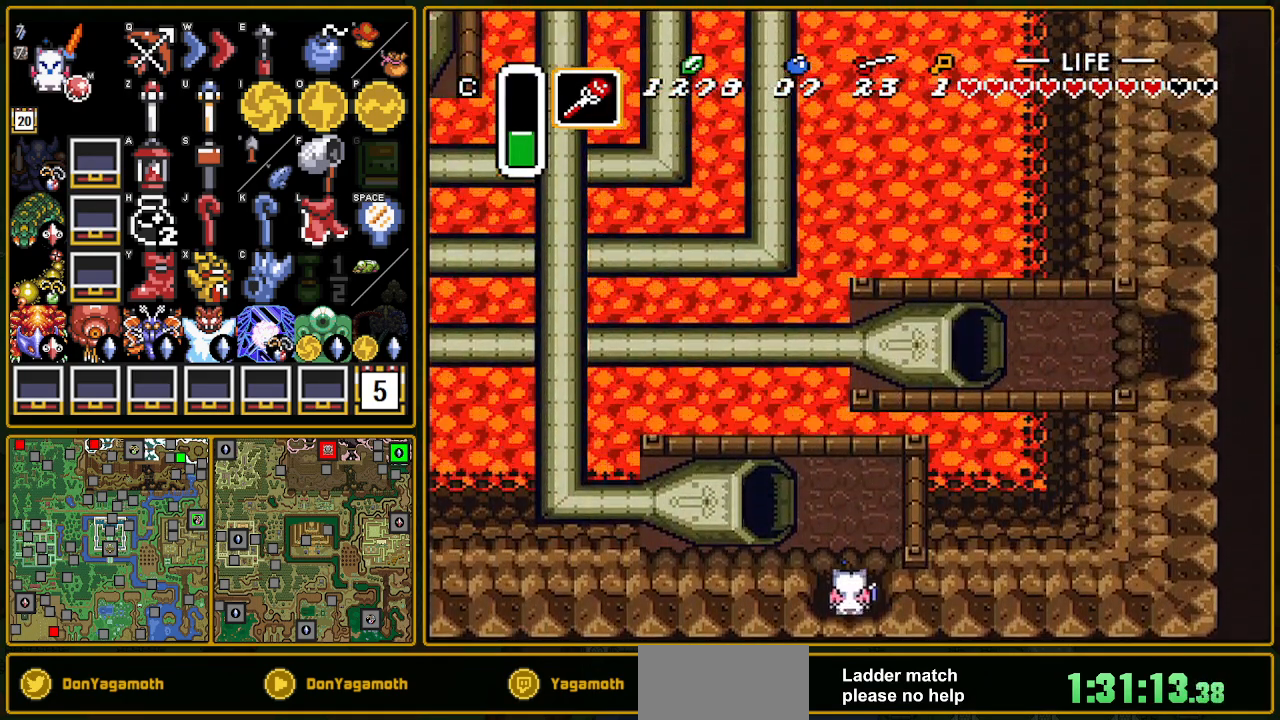
{"buttons": ["R1", "DPAD_LEFT"], "events": [[217, "R1", "down"], [267, "R1", "up"], [450, "DPAD_UP", "up"], [467, "R1", "down"]]}
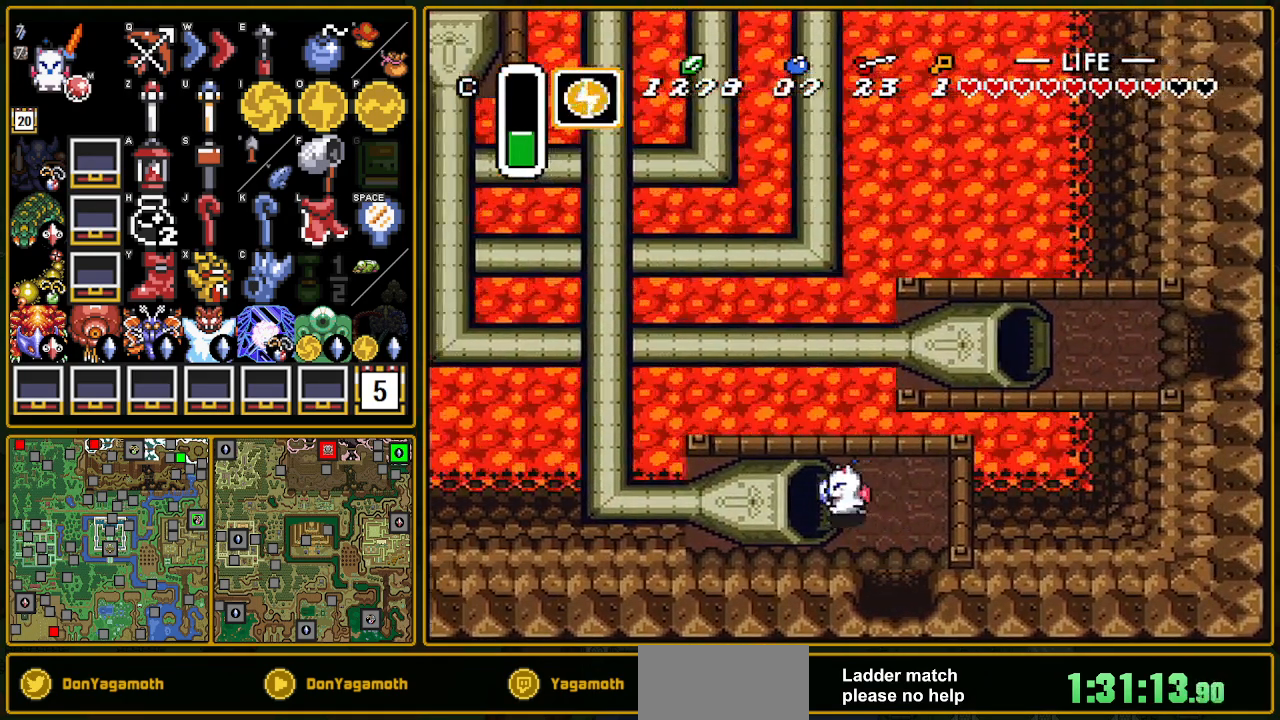
{"buttons": ["DPAD_LEFT"], "events": [[33, "R1", "up"], [83, "R1", "down"], [217, "R1", "up"], [300, "R1", "down"], [350, "R1", "up"]]}
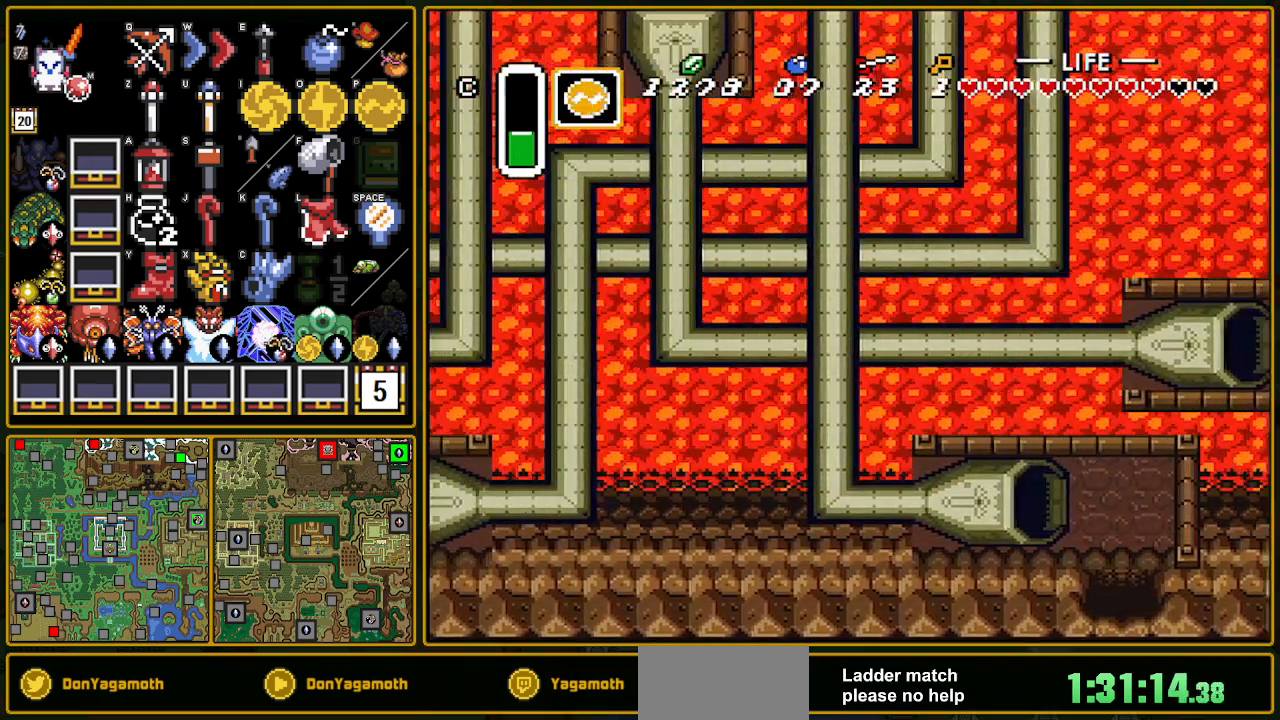
{"buttons": [], "events": [[283, "DPAD_LEFT", "up"]]}
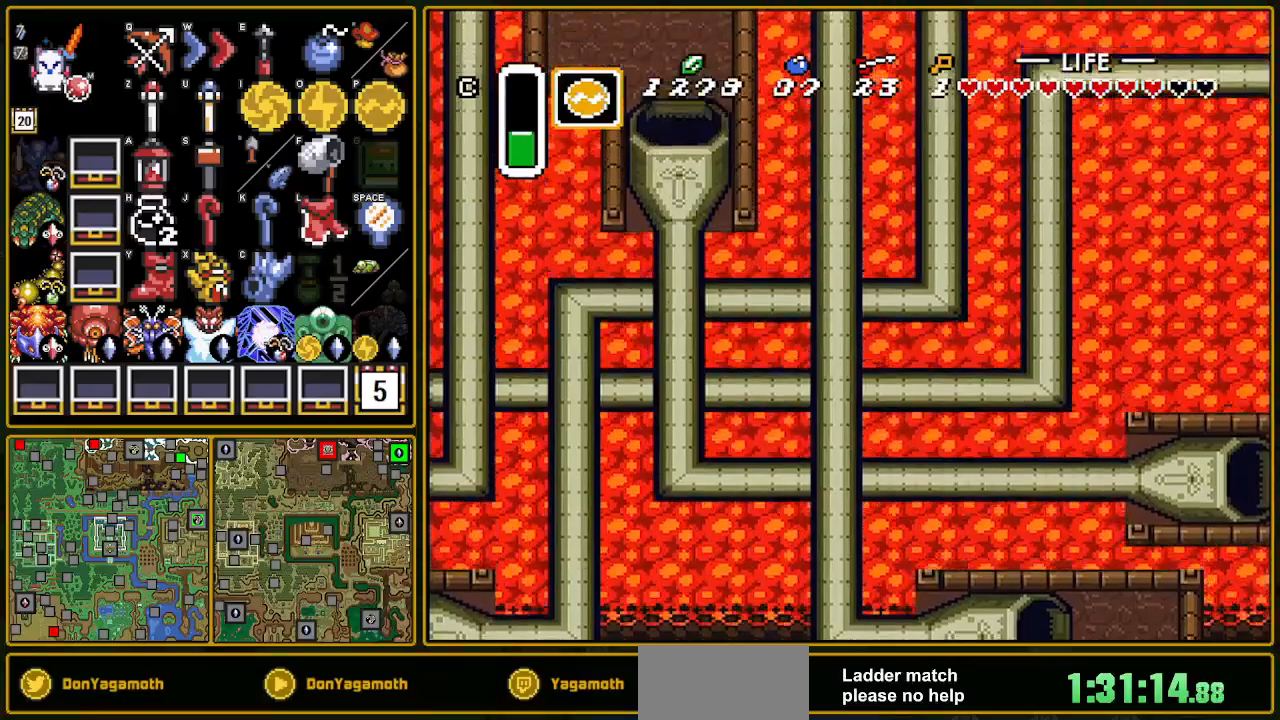
{"buttons": ["R1"], "events": [[250, "R1", "down"], [300, "R1", "up"], [400, "R1", "down"]]}
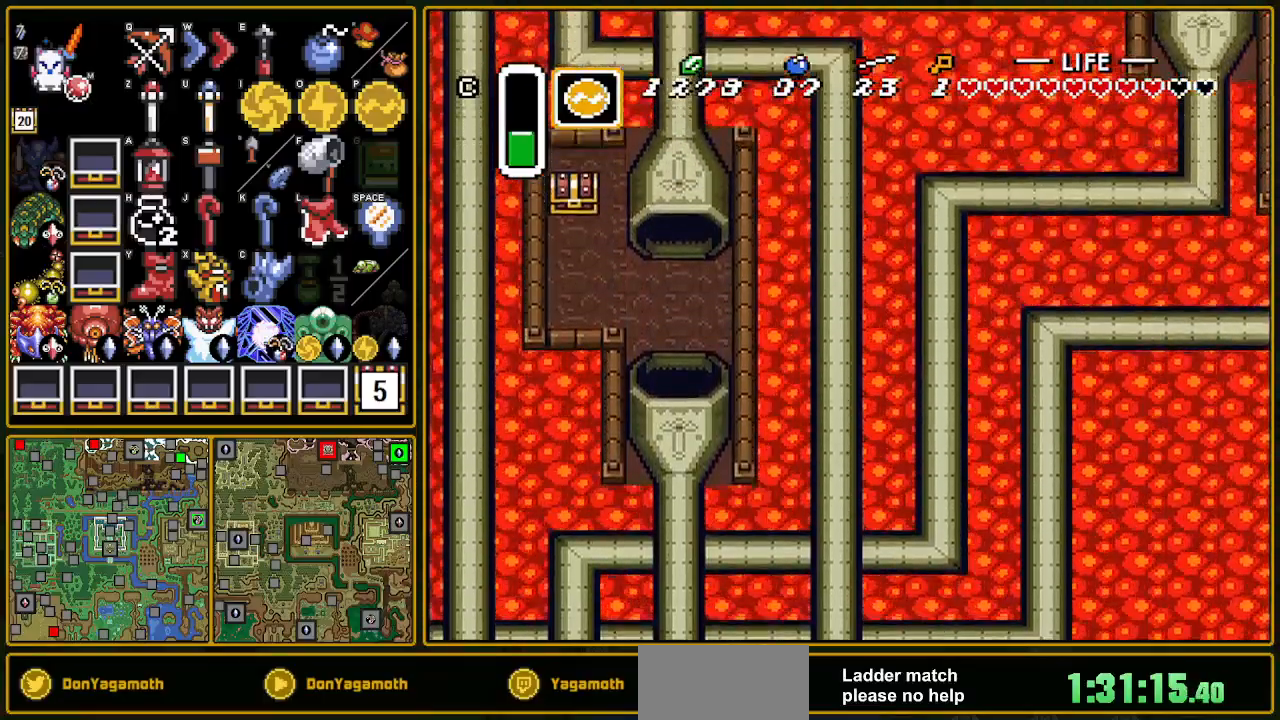
{"buttons": ["DPAD_UP", "DPAD_LEFT"], "events": [[17, "DPAD_UP", "down"], [17, "R1", "up"], [33, "DPAD_LEFT", "down"], [83, "DPAD_UP", "up"], [183, "DPAD_UP", "down"]]}
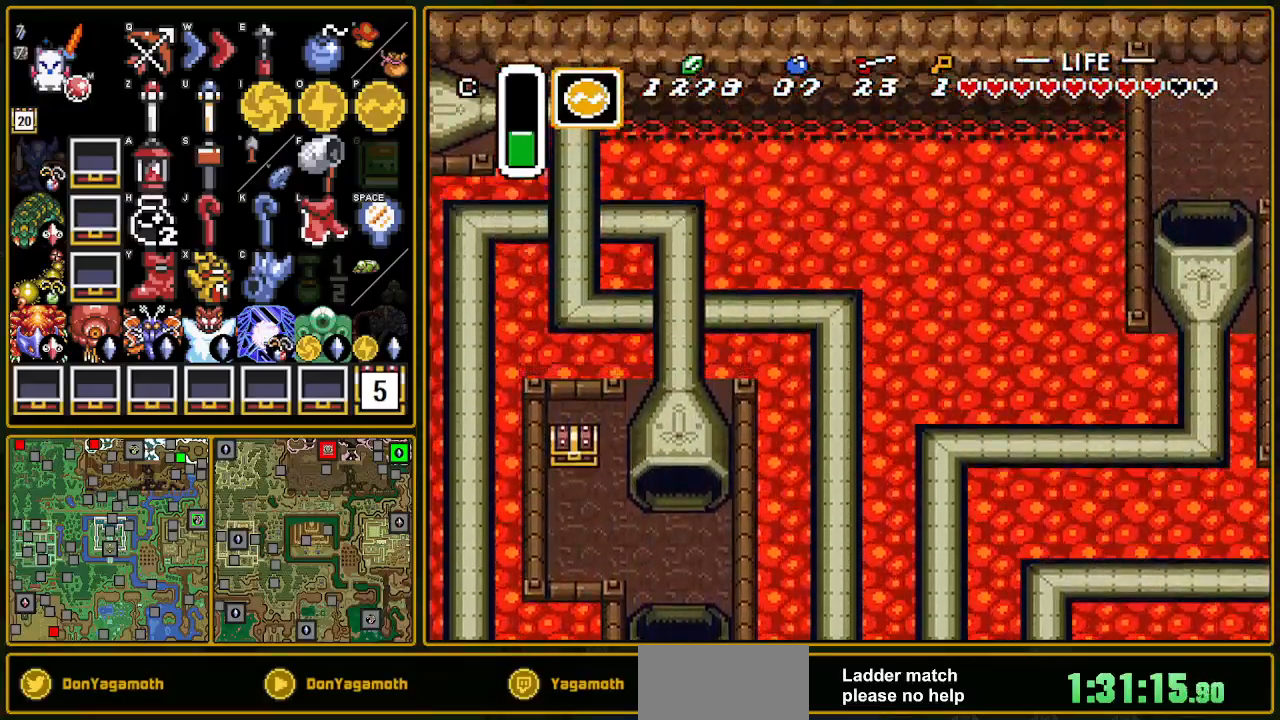
{"buttons": ["DPAD_UP", "DPAD_LEFT"], "events": [[133, "R1", "down"], [200, "R1", "up"], [417, "R1", "down"], [483, "R1", "up"]]}
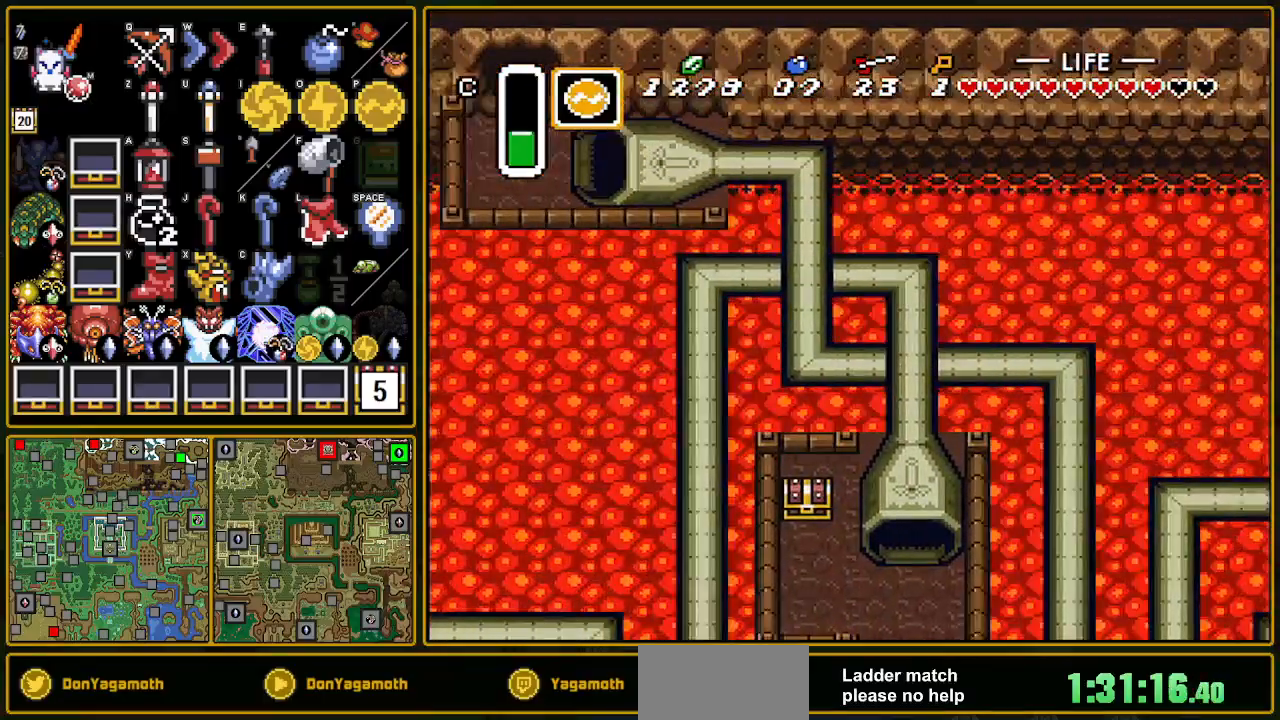
{"buttons": ["DPAD_UP", "DPAD_LEFT"], "events": [[100, "R1", "down"], [150, "R1", "up"], [267, "R1", "down"], [367, "R1", "up"]]}
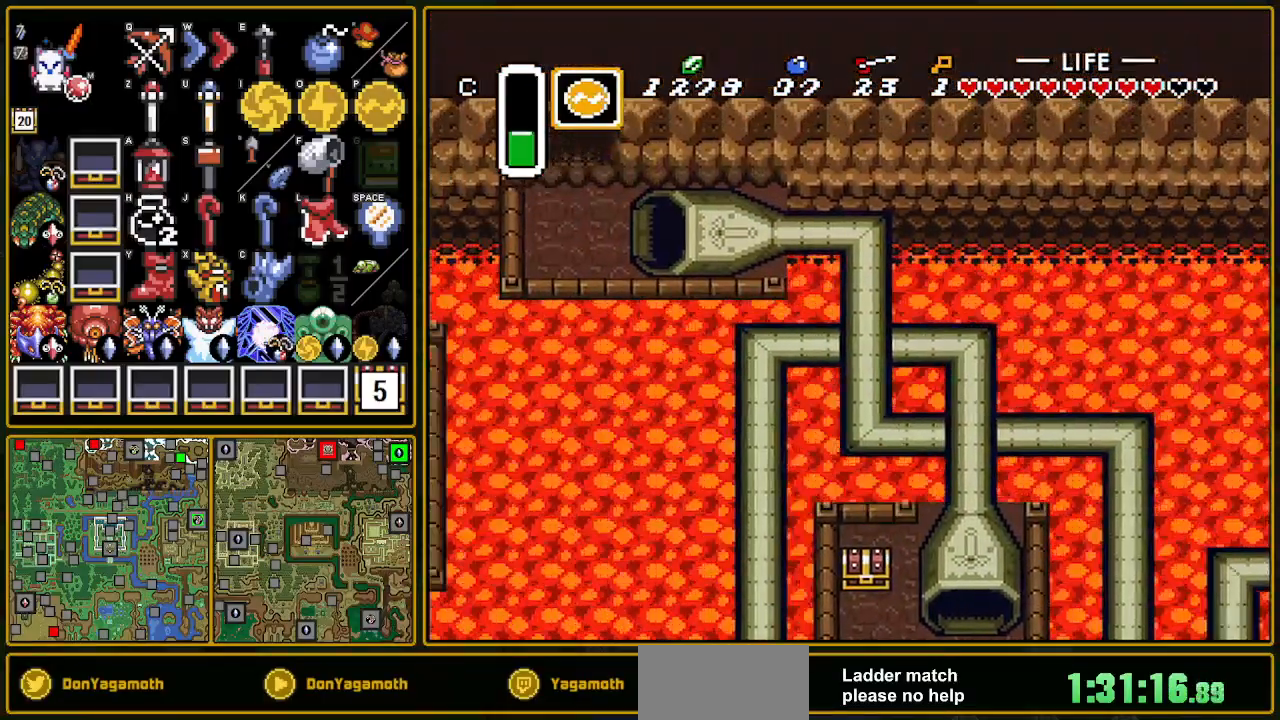
{"buttons": ["R1", "DPAD_UP", "DPAD_LEFT"], "events": [[217, "R1", "down"], [267, "R1", "up"], [317, "R1", "down"]]}